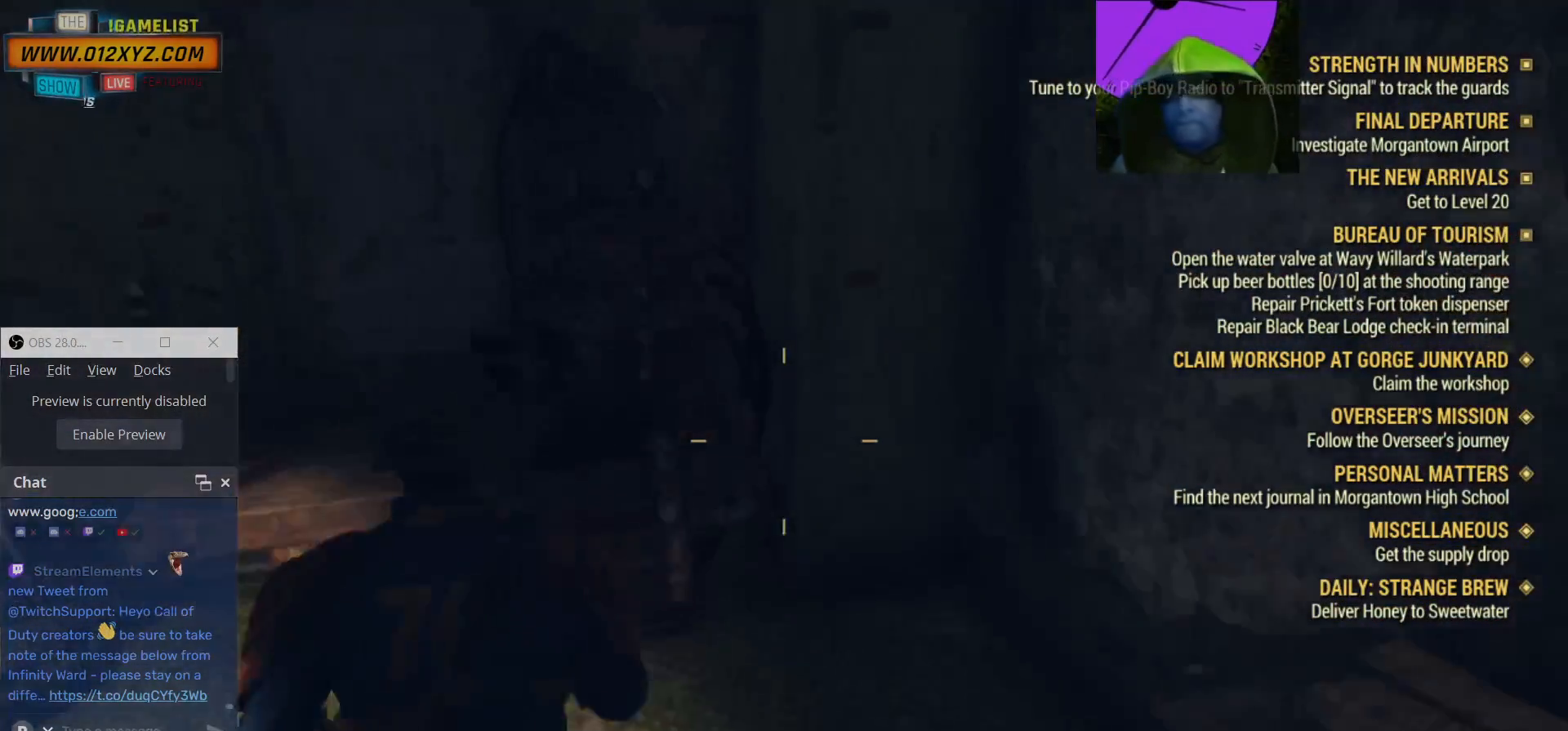
Gameplay with keyboard and mouse; each line is a JSON object with the keys and mouse buttons held at the frame after it. "events" lists presses ("down") and releases ("up") of "1", "2", "3", "4", "5", "a", "alt", "b", "c", "ctrl", "d", "e", "f", "g", "q", "r", "s", "shift", "space", "t", "tab", "v", "w", "x", "z", "mouse_left", "mouse_wheel", "mouse_right" and "mouse_mb4" between this image and that frame as [ms after this image, input, new state], when the widget could be followed in between. "mouse_left", "mouse_wheel", "mouse_right", "mouse_mb4" = the "left", "wheel", "right", "mb4" buttons of the "mouse" list. No other keys are recorded. "wheel" means that the mouse wheel is clicked or scrolled. Not read: mouse_mb5 mouse_move.
{"keys": [], "mouse": [], "events": [[133, "a", "down"], [267, "a", "up"], [267, "w", "up"]]}
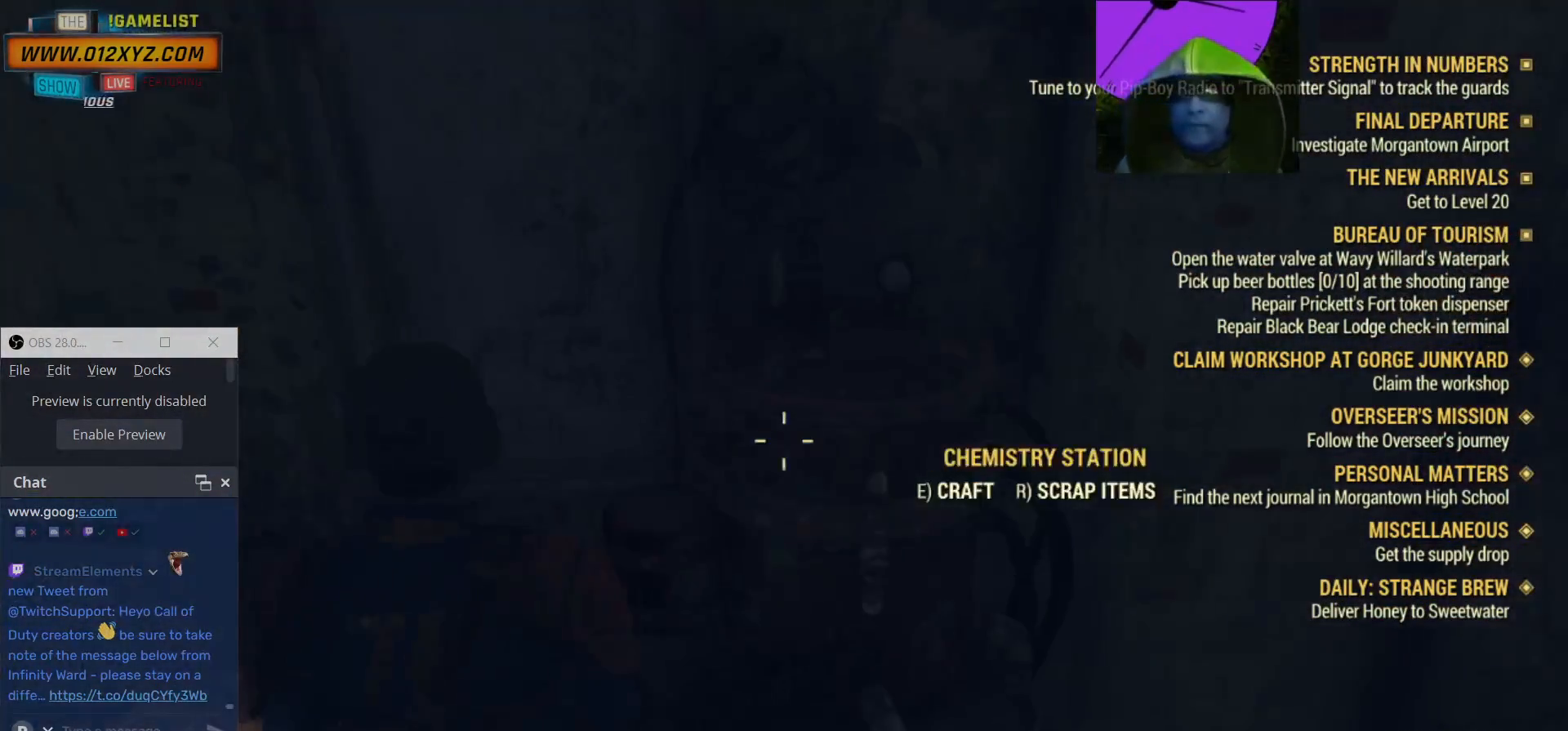
{"keys": [], "mouse": [], "events": []}
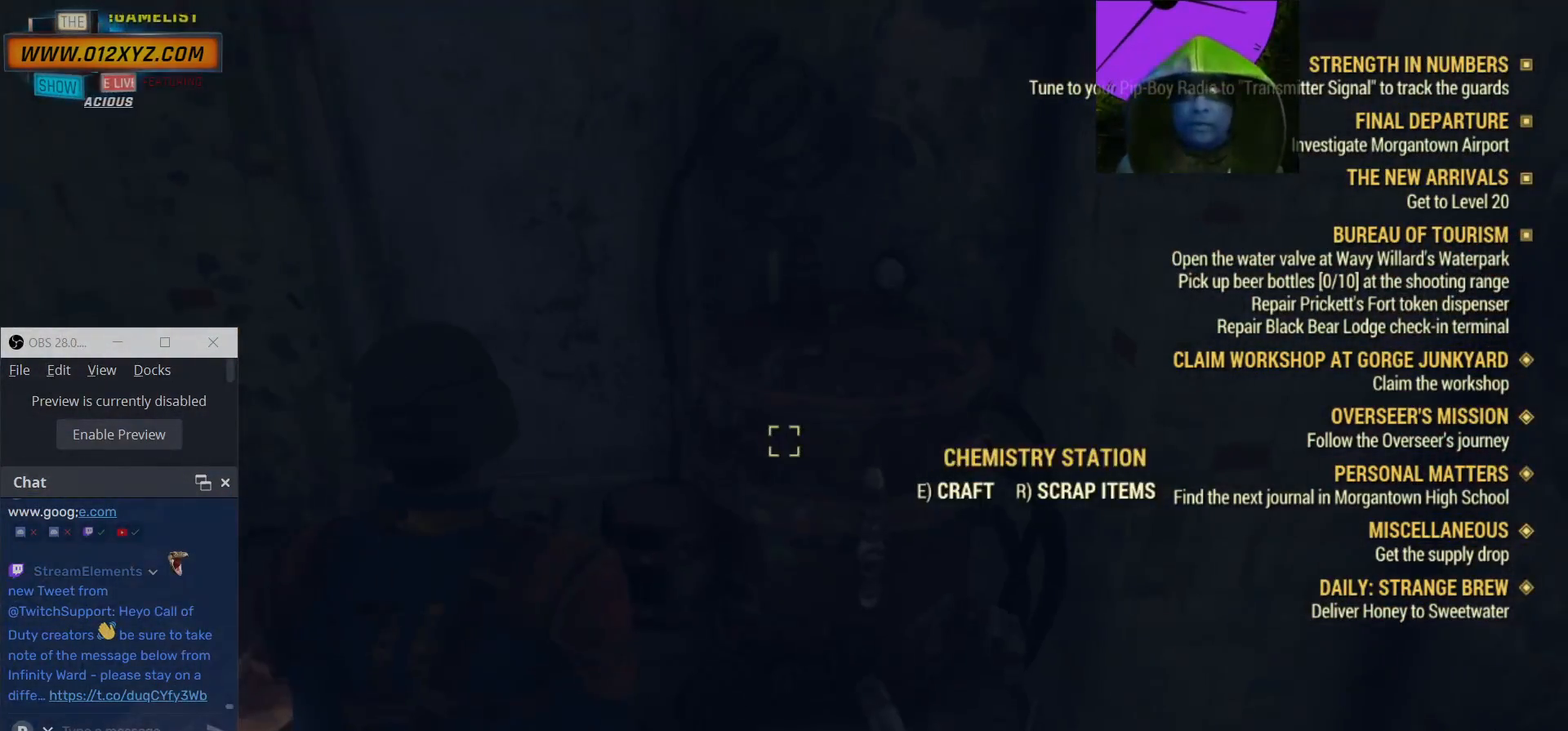
{"keys": [], "mouse": [], "events": [[267, "a", "down"], [467, "a", "up"]]}
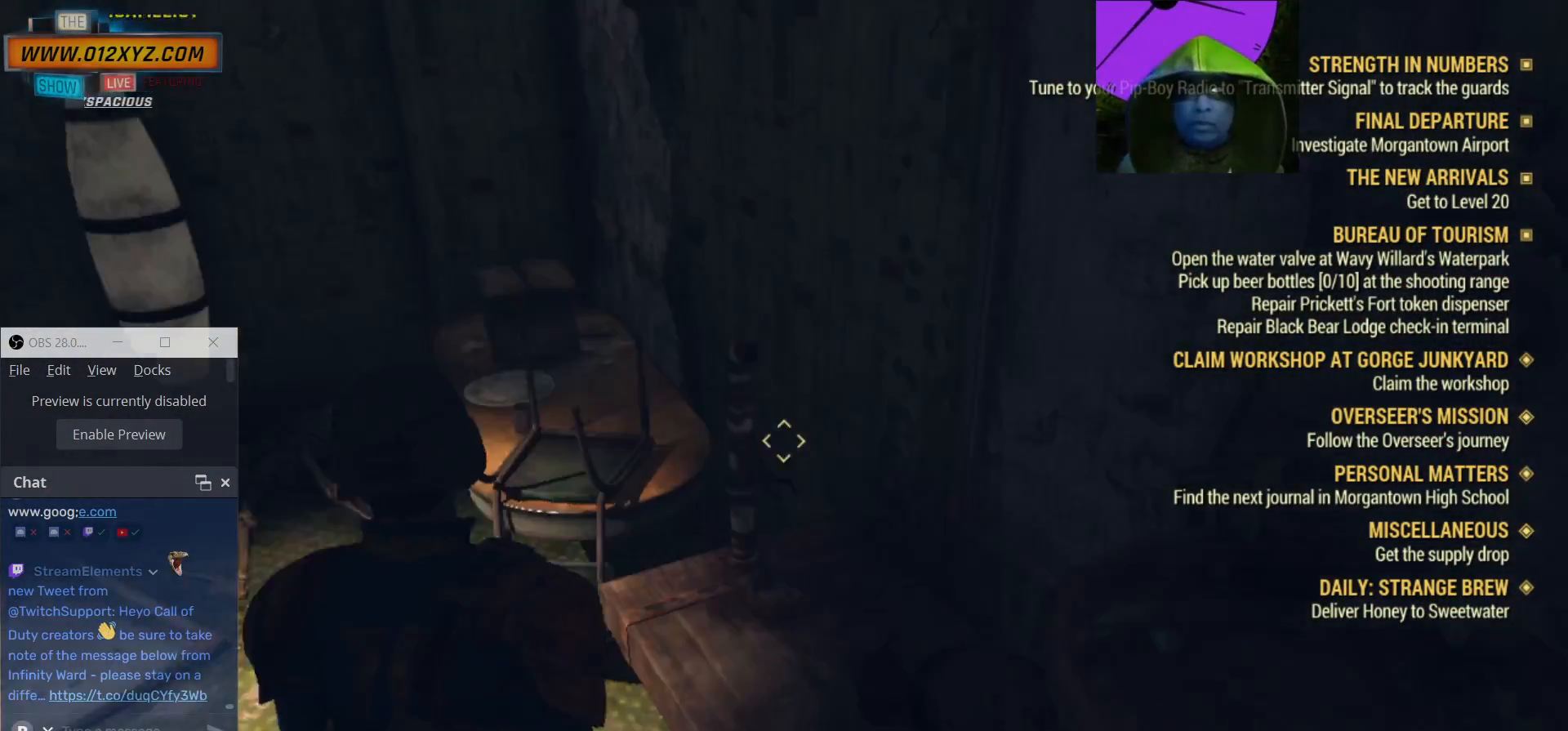
{"keys": [], "mouse": [], "events": []}
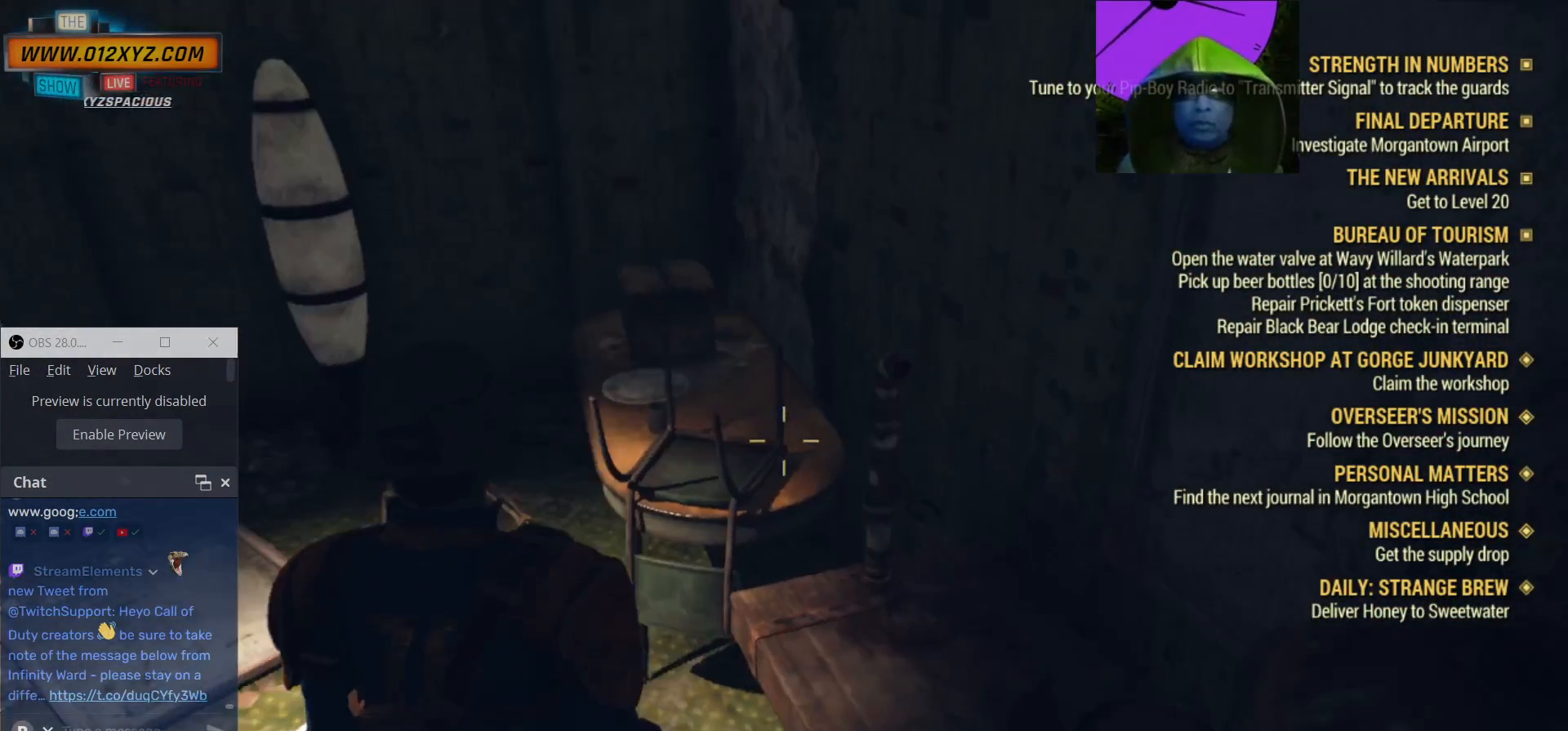
{"keys": ["w"], "mouse": [], "events": [[267, "w", "down"]]}
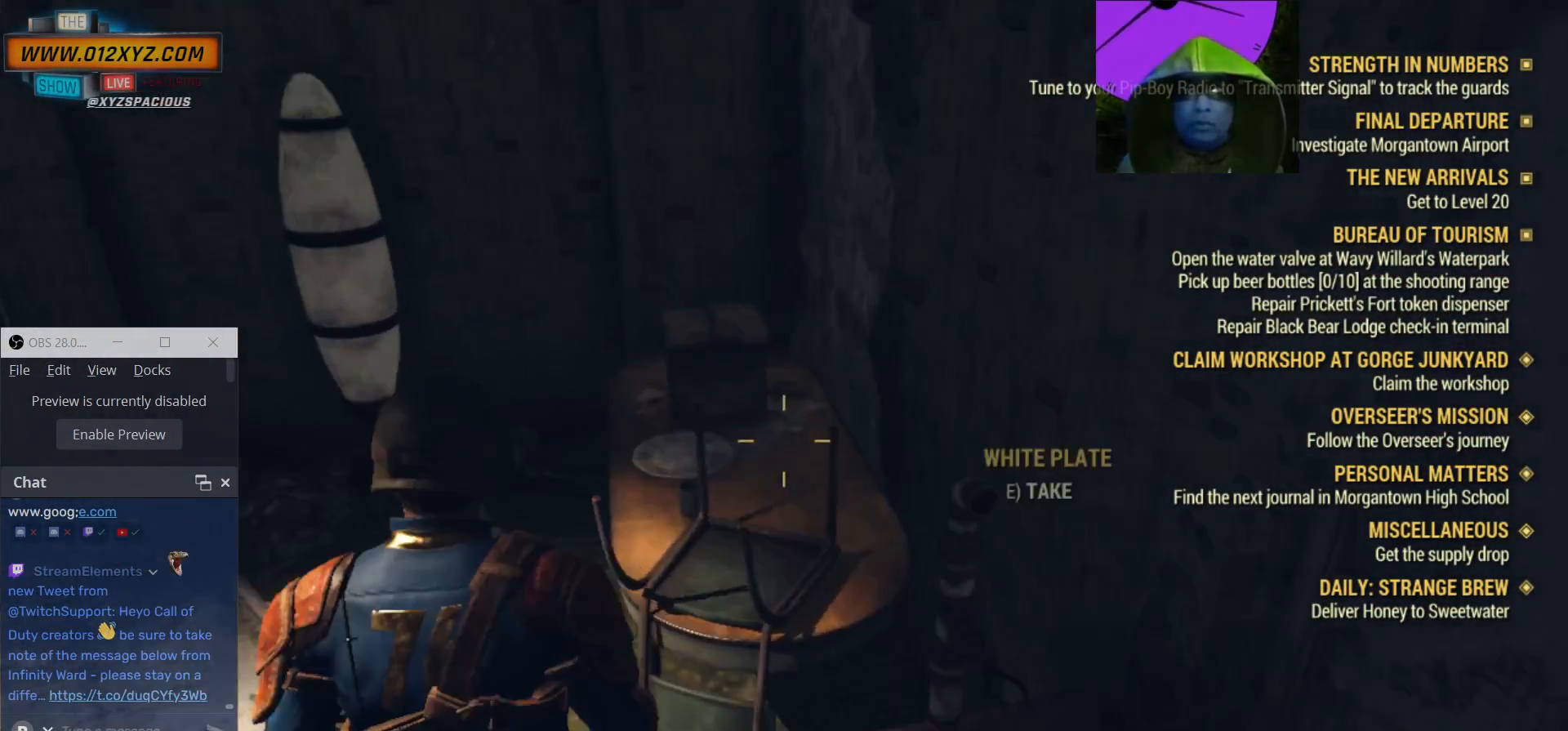
{"keys": [], "mouse": [], "events": [[67, "w", "up"]]}
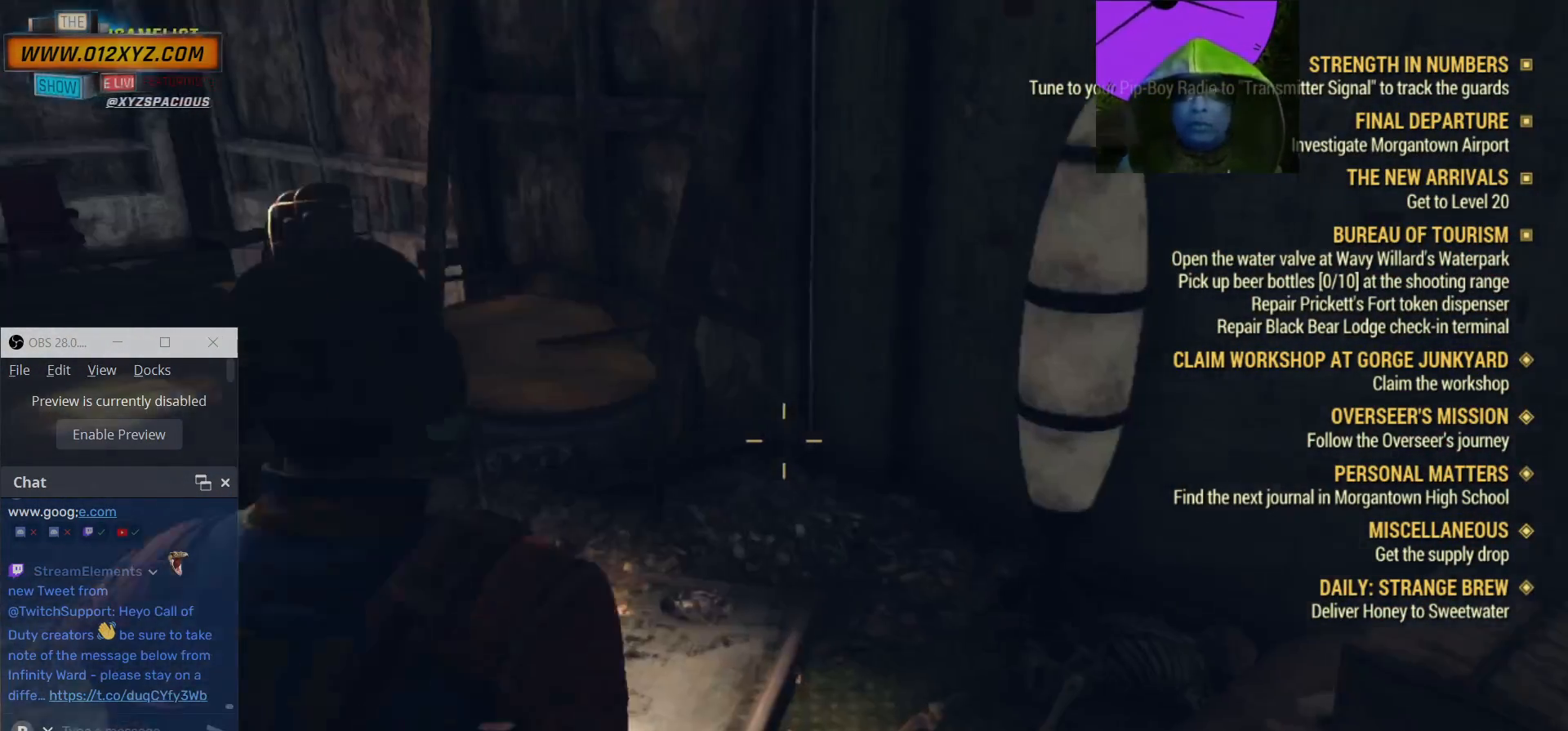
{"keys": ["a", "w"], "mouse": [], "events": [[133, "a", "down"], [333, "w", "down"]]}
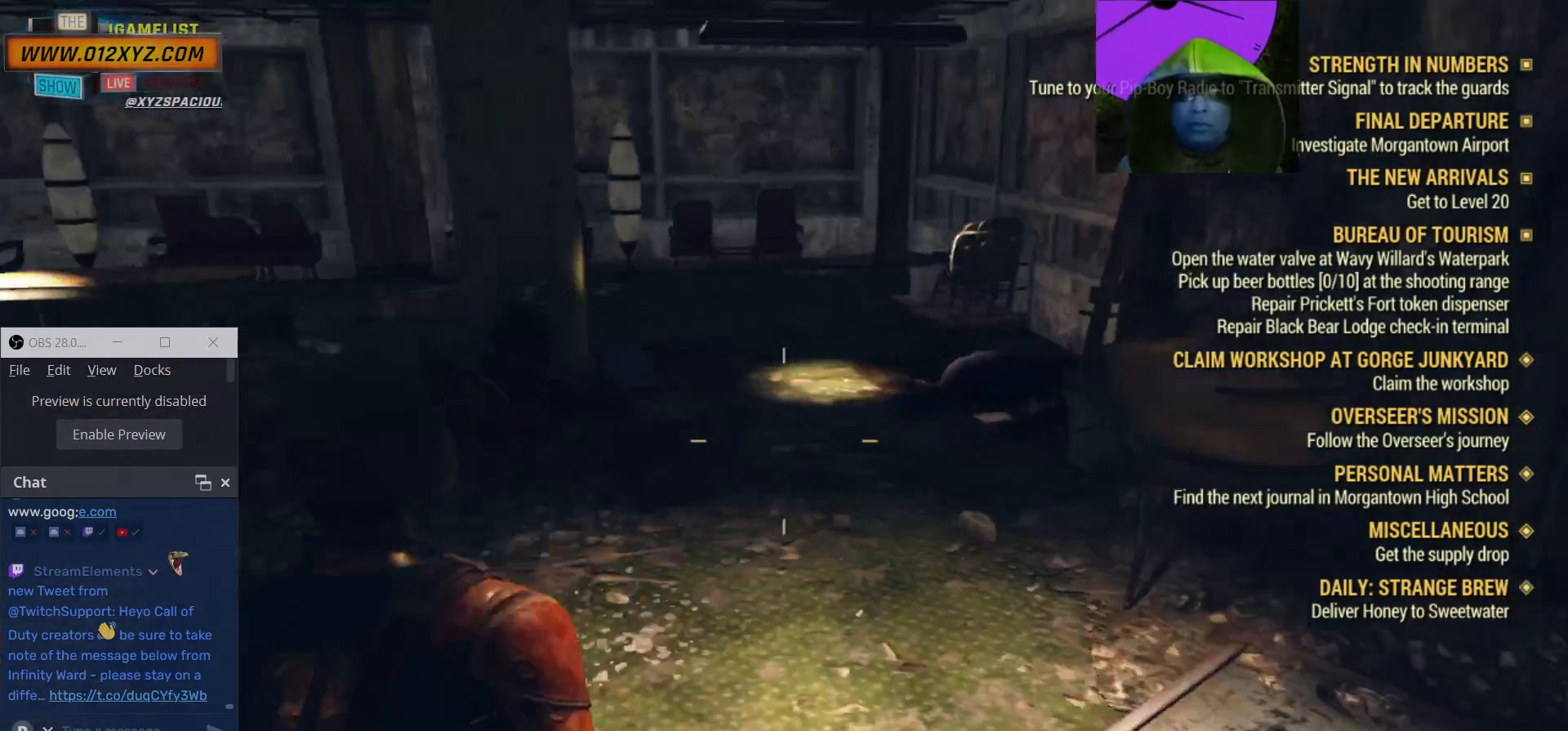
{"keys": ["w"], "mouse": [], "events": [[33, "a", "up"]]}
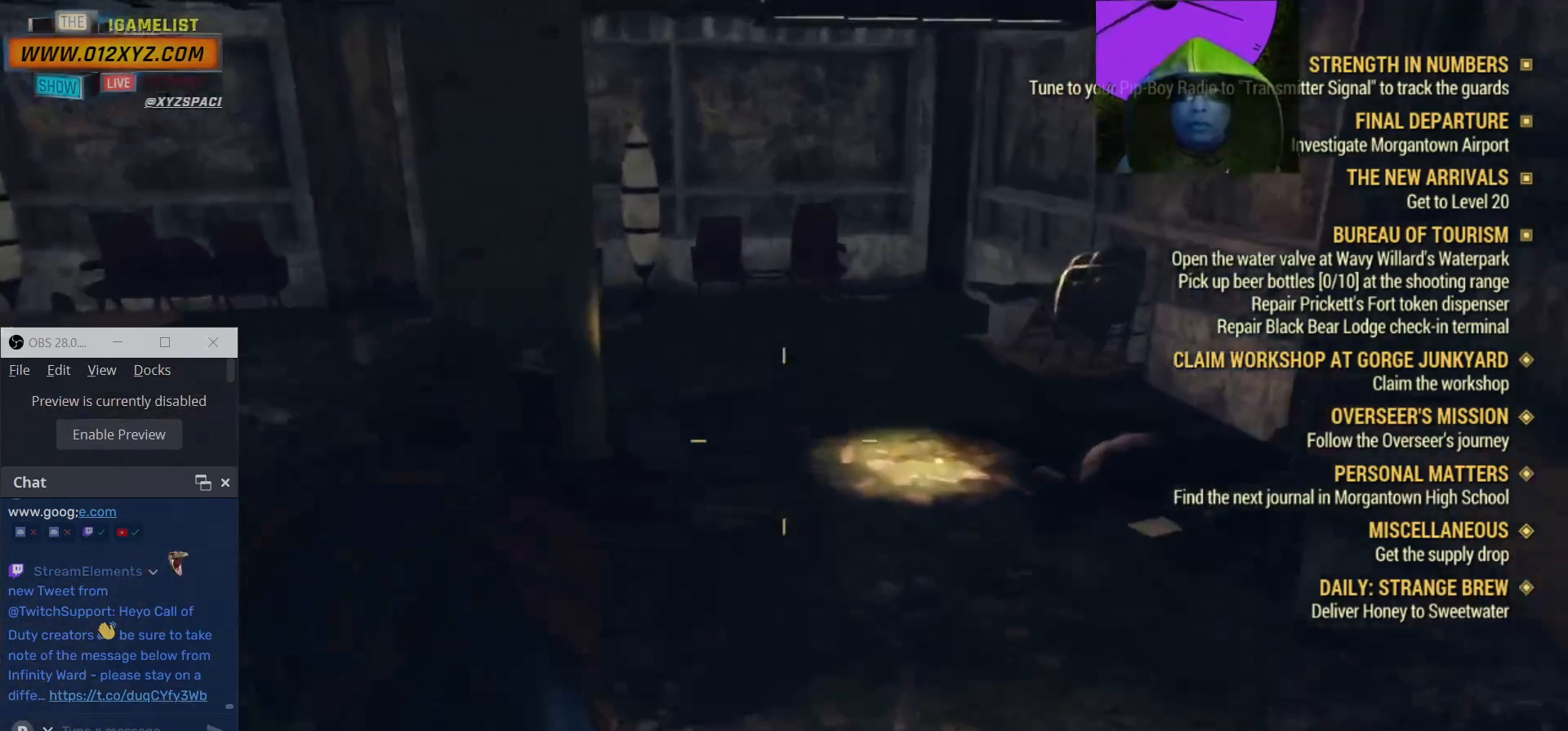
{"keys": ["w"], "mouse": [], "events": []}
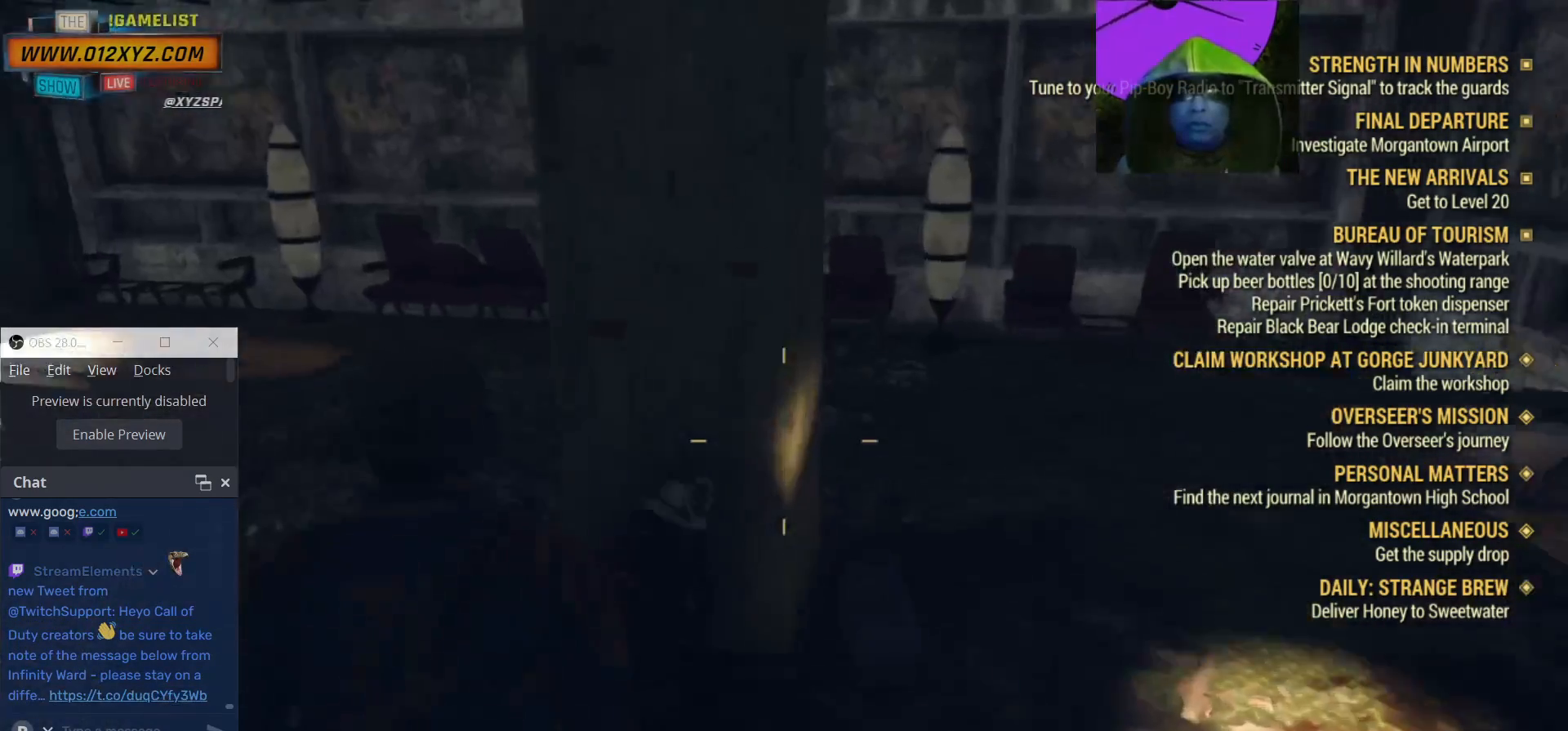
{"keys": ["w"], "mouse": [], "events": []}
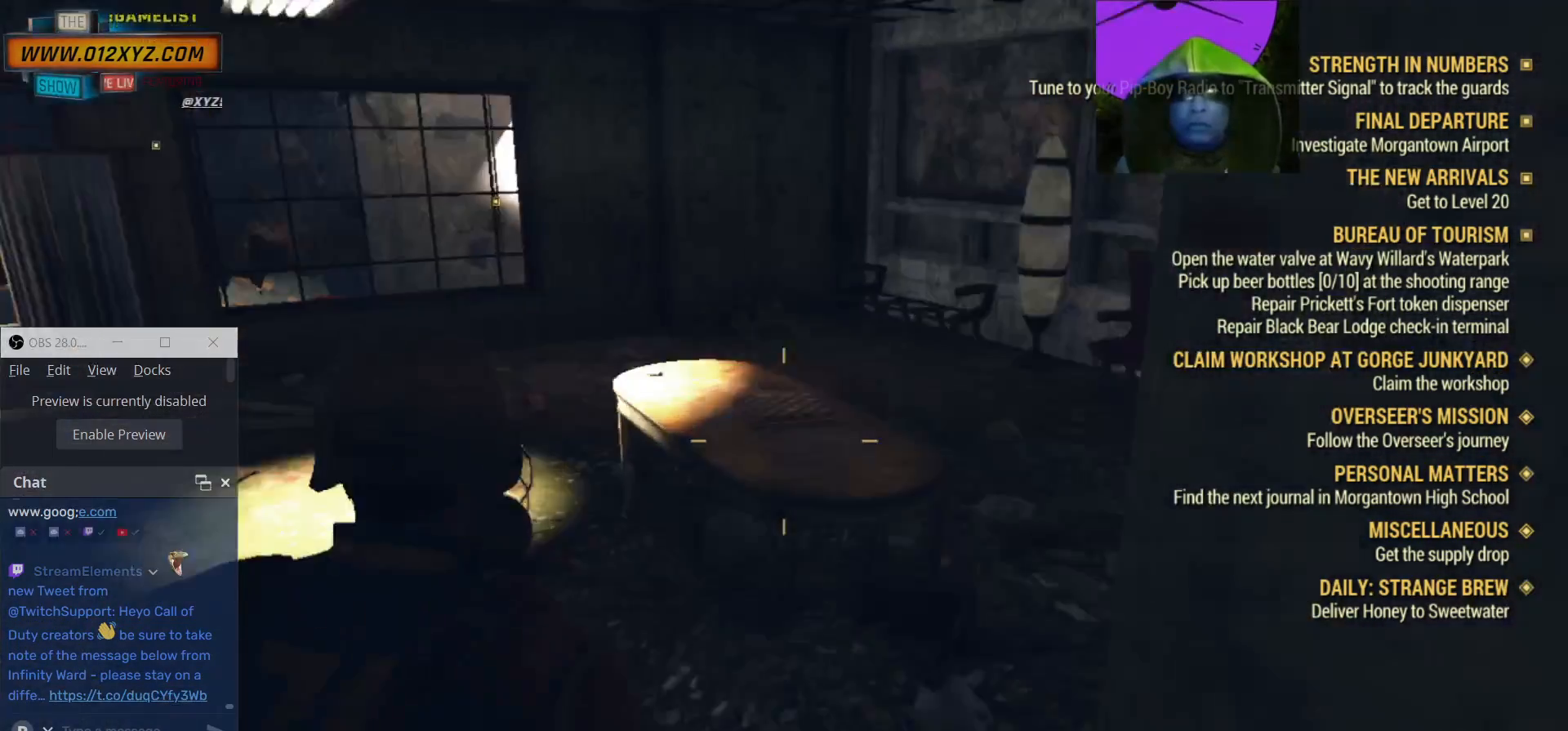
{"keys": ["a", "w"], "mouse": [], "events": [[367, "a", "down"]]}
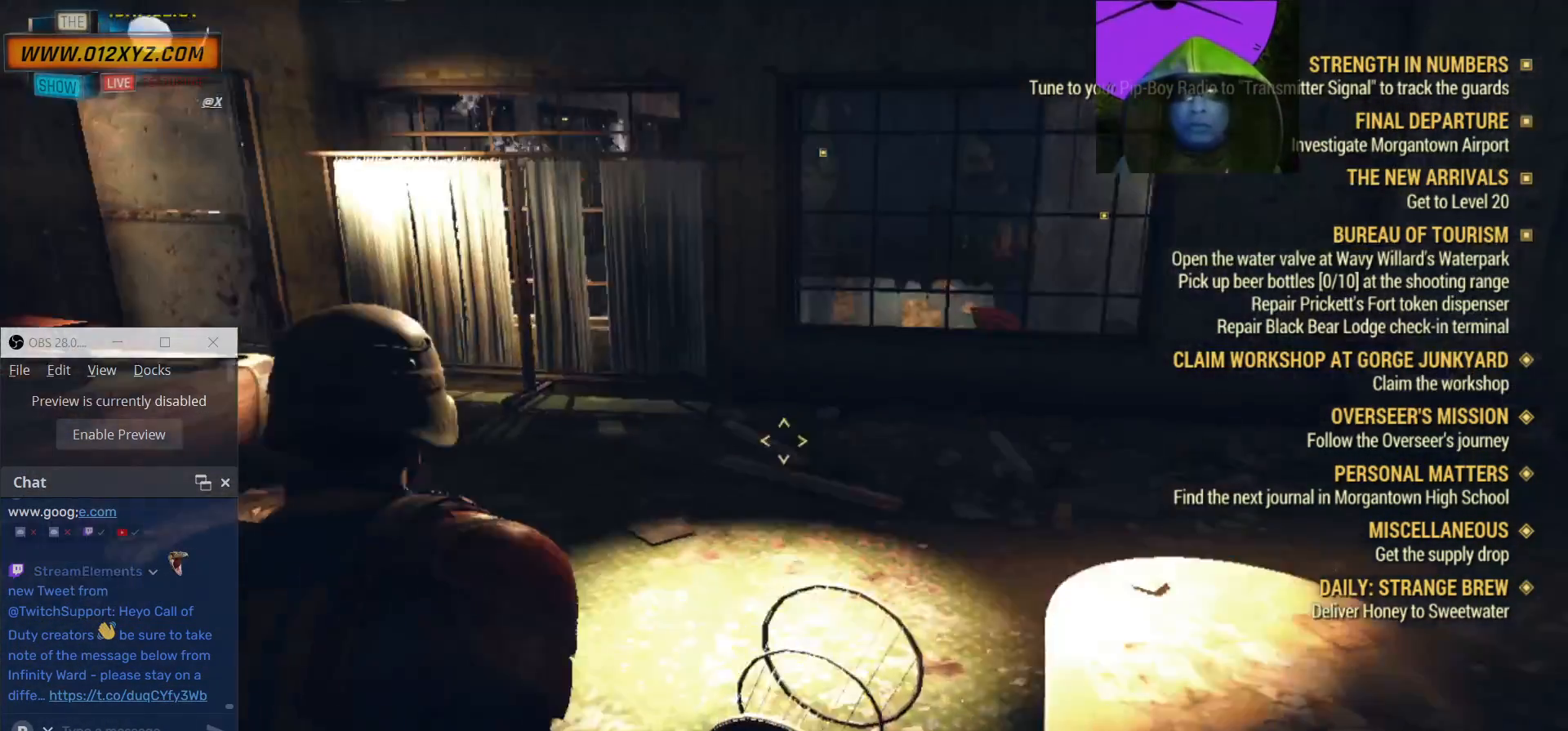
{"keys": ["w"], "mouse": []}
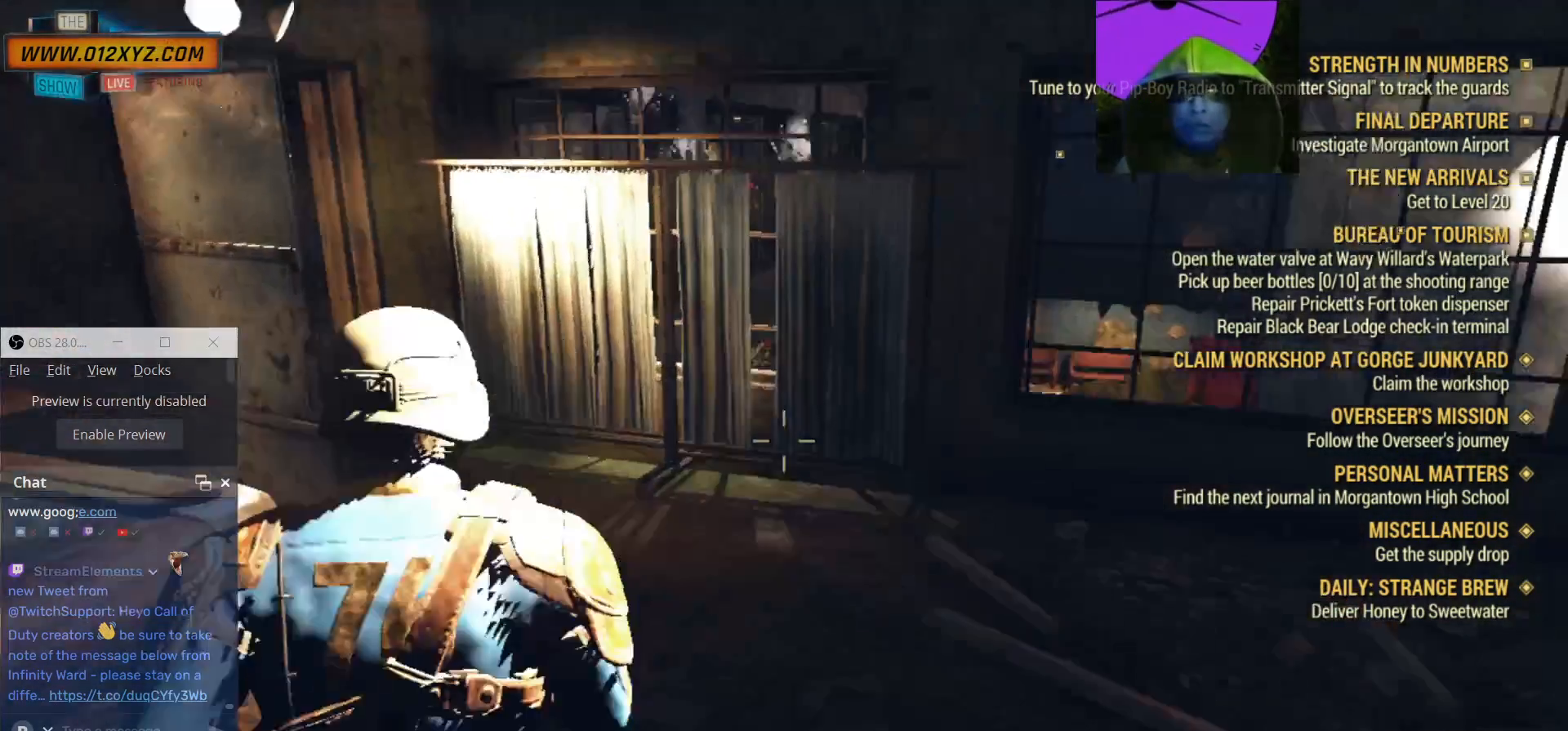
{"keys": ["d"], "mouse": [], "events": [[100, "d", "down"], [200, "w", "up"]]}
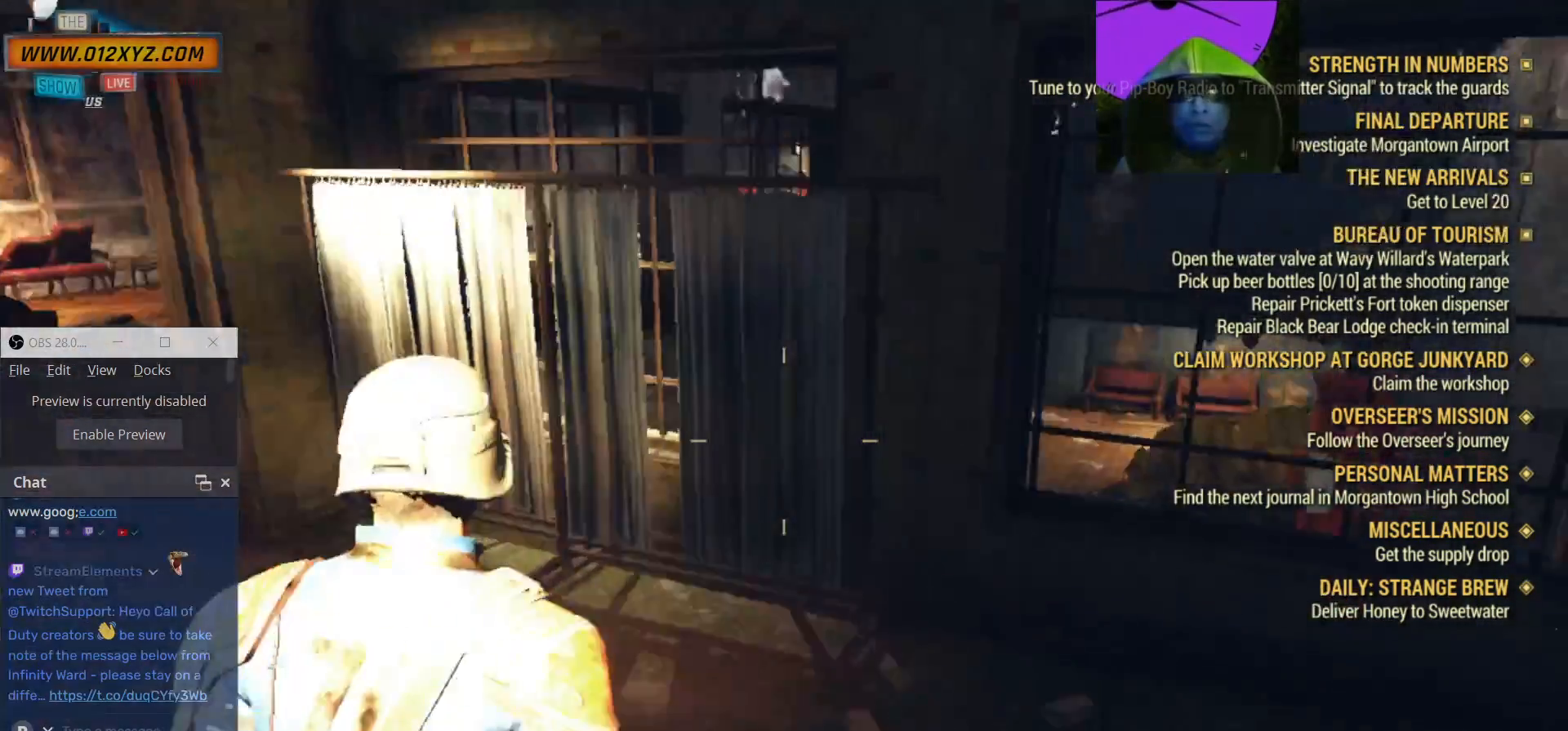
{"keys": ["w"], "mouse": [], "events": [[167, "w", "down"], [367, "mouse_wheel", "down"], [500, "d", "up"], [500, "mouse_wheel", "up"]]}
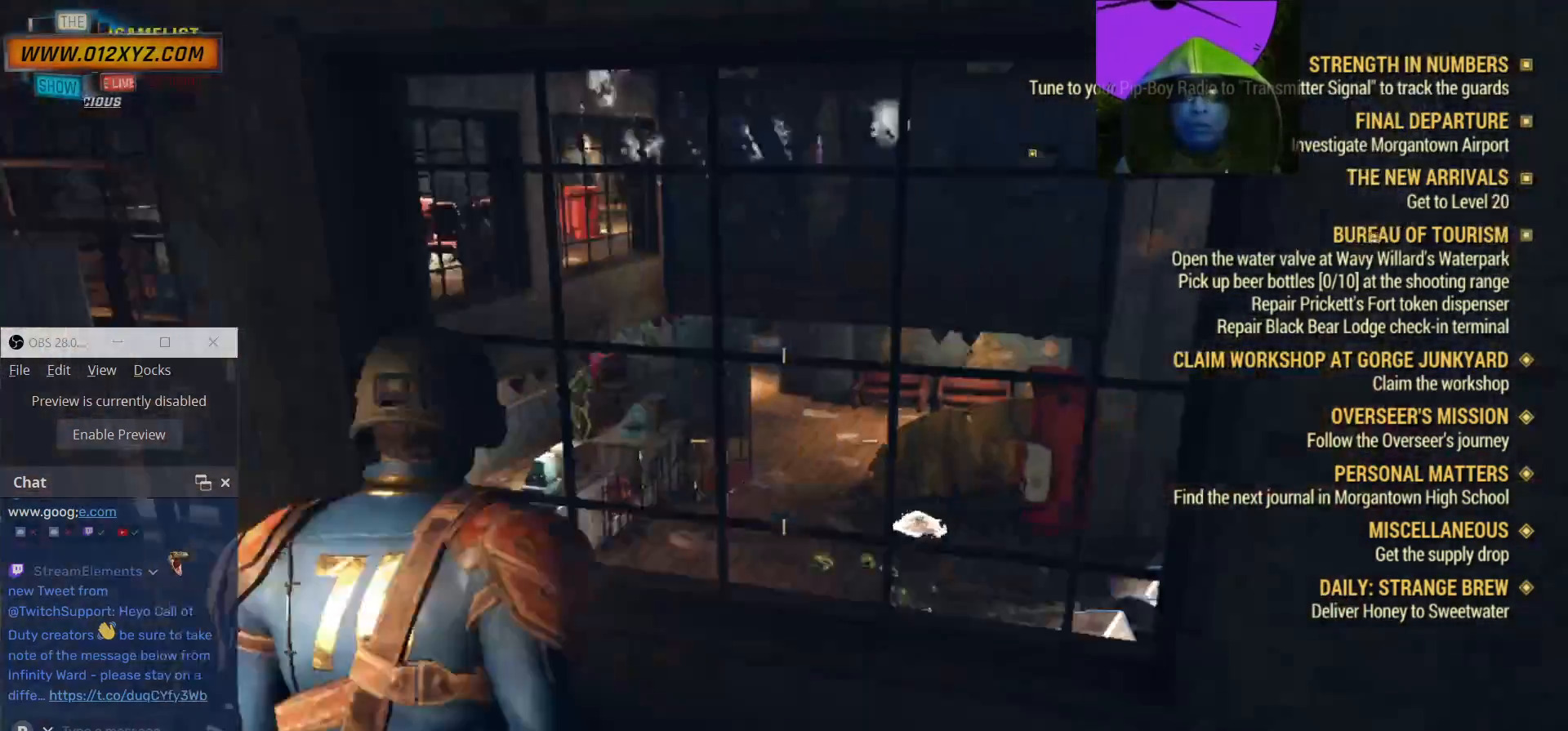
{"keys": [], "mouse": [], "events": [[133, "w", "up"]]}
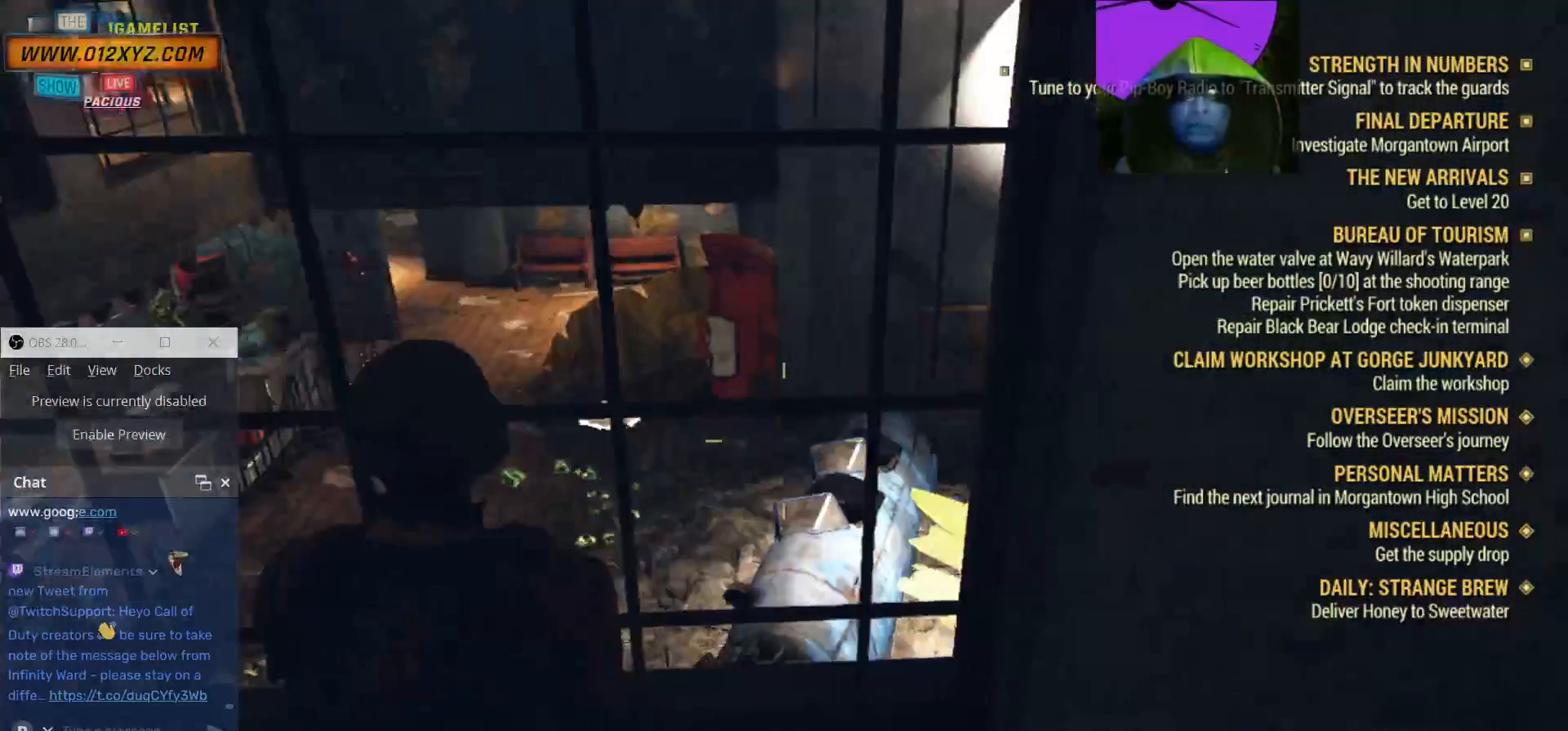
{"keys": [], "mouse": [], "events": [[167, "a", "down"], [467, "a", "up"]]}
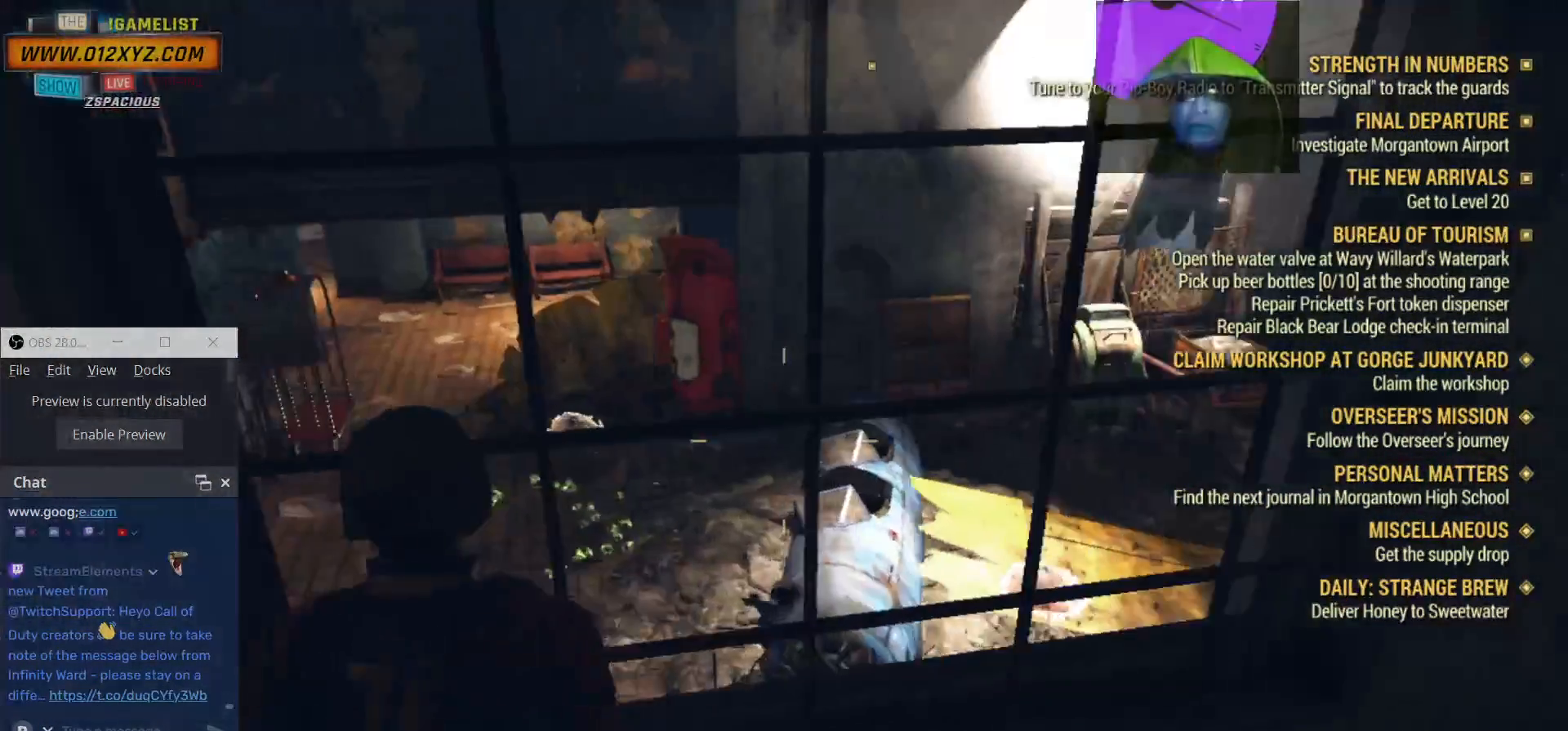
{"keys": [], "mouse": [], "events": []}
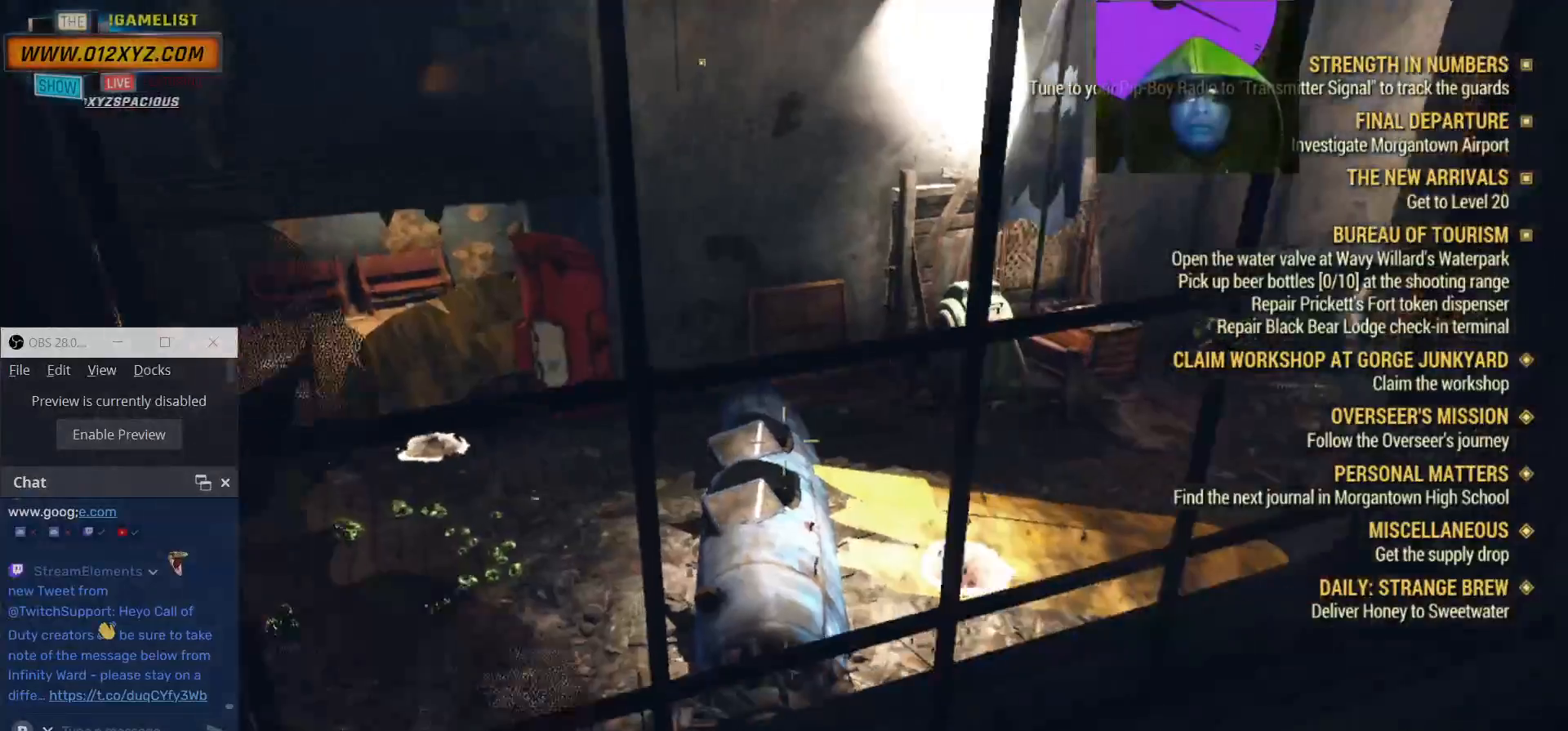
{"keys": ["a"], "mouse": [], "events": [[433, "a", "down"]]}
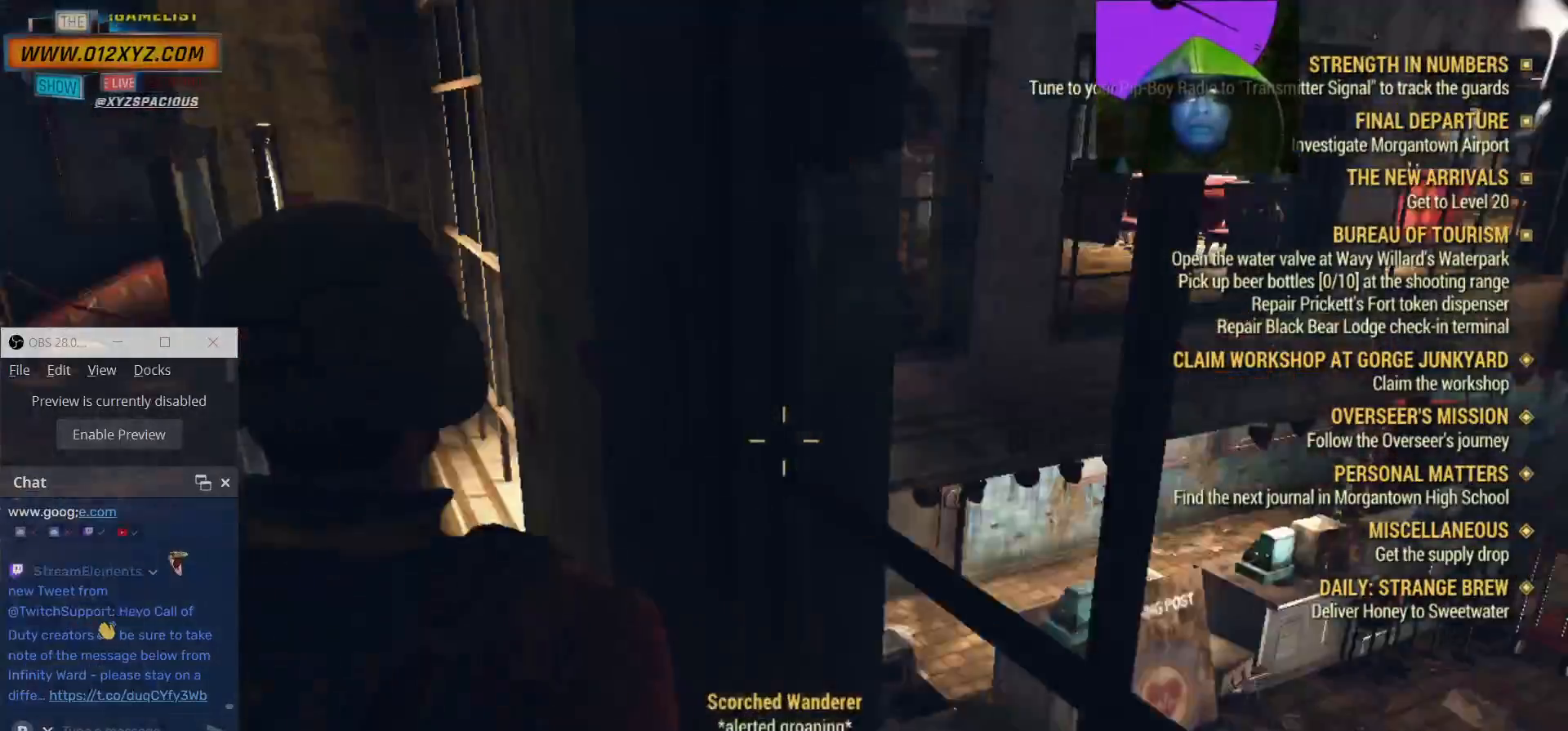
{"keys": ["w"], "mouse": [], "events": [[333, "w", "down"], [433, "a", "up"]]}
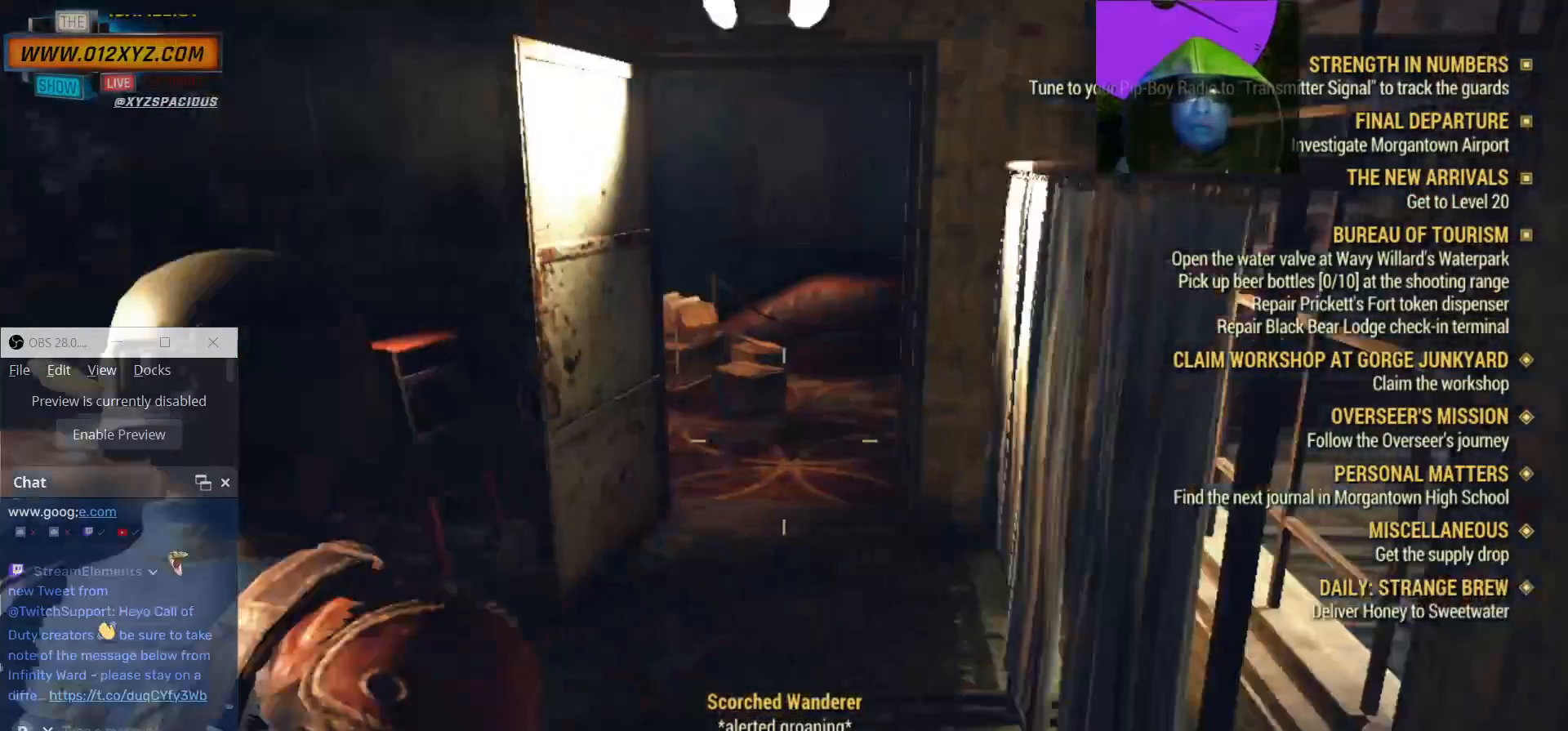
{"keys": ["w"], "mouse": [], "events": []}
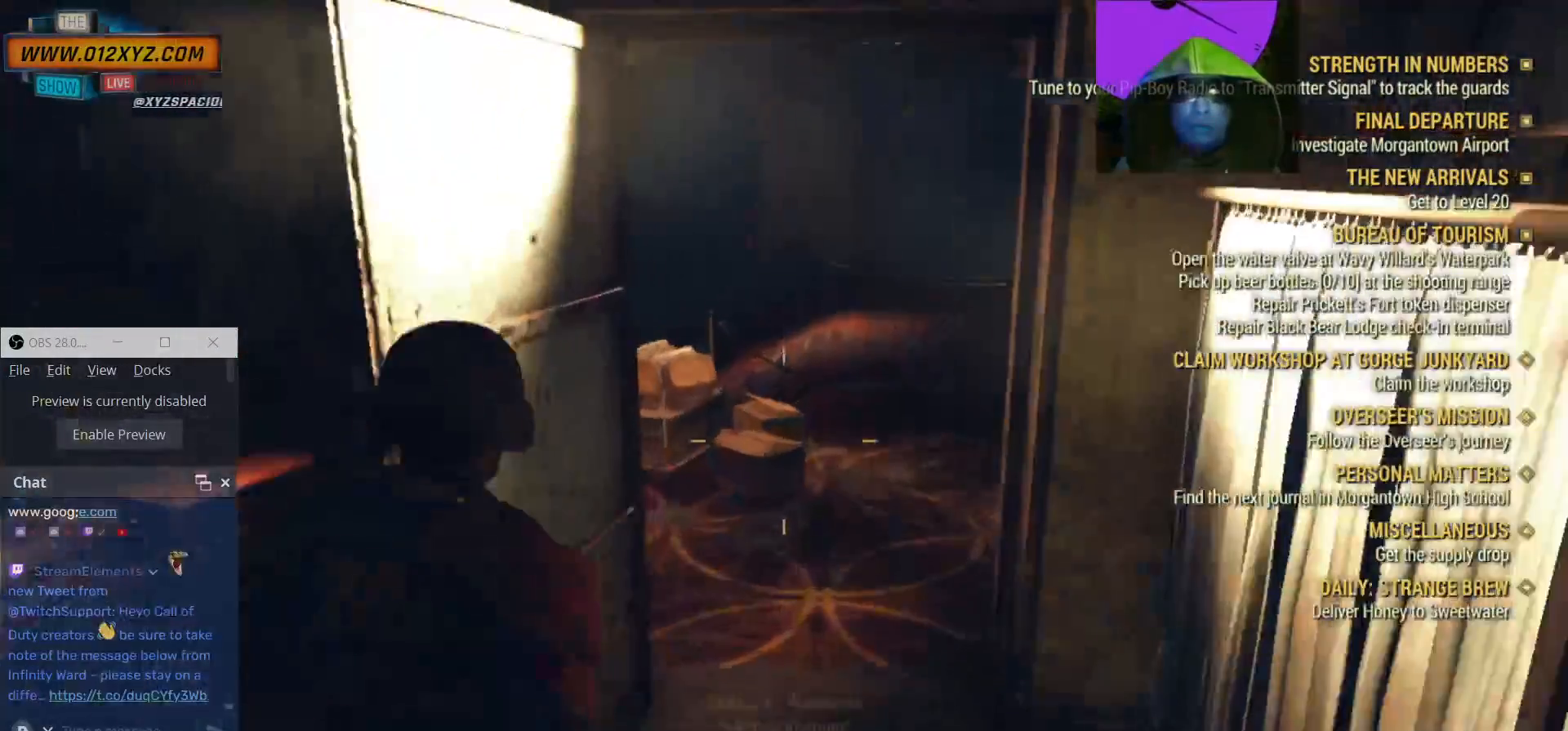
{"keys": ["w"], "mouse": [], "events": []}
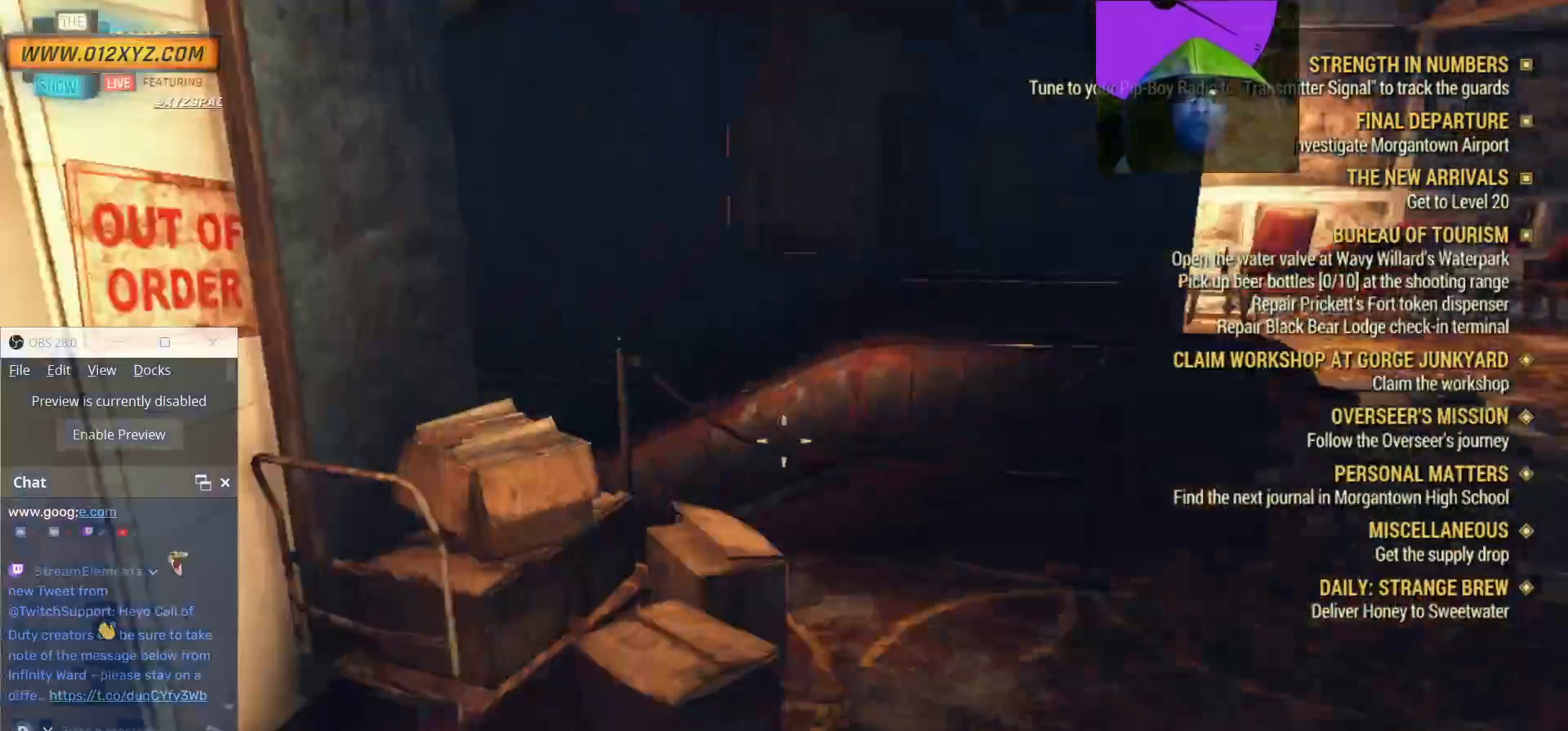
{"keys": [], "mouse": [], "events": [[67, "w", "up"]]}
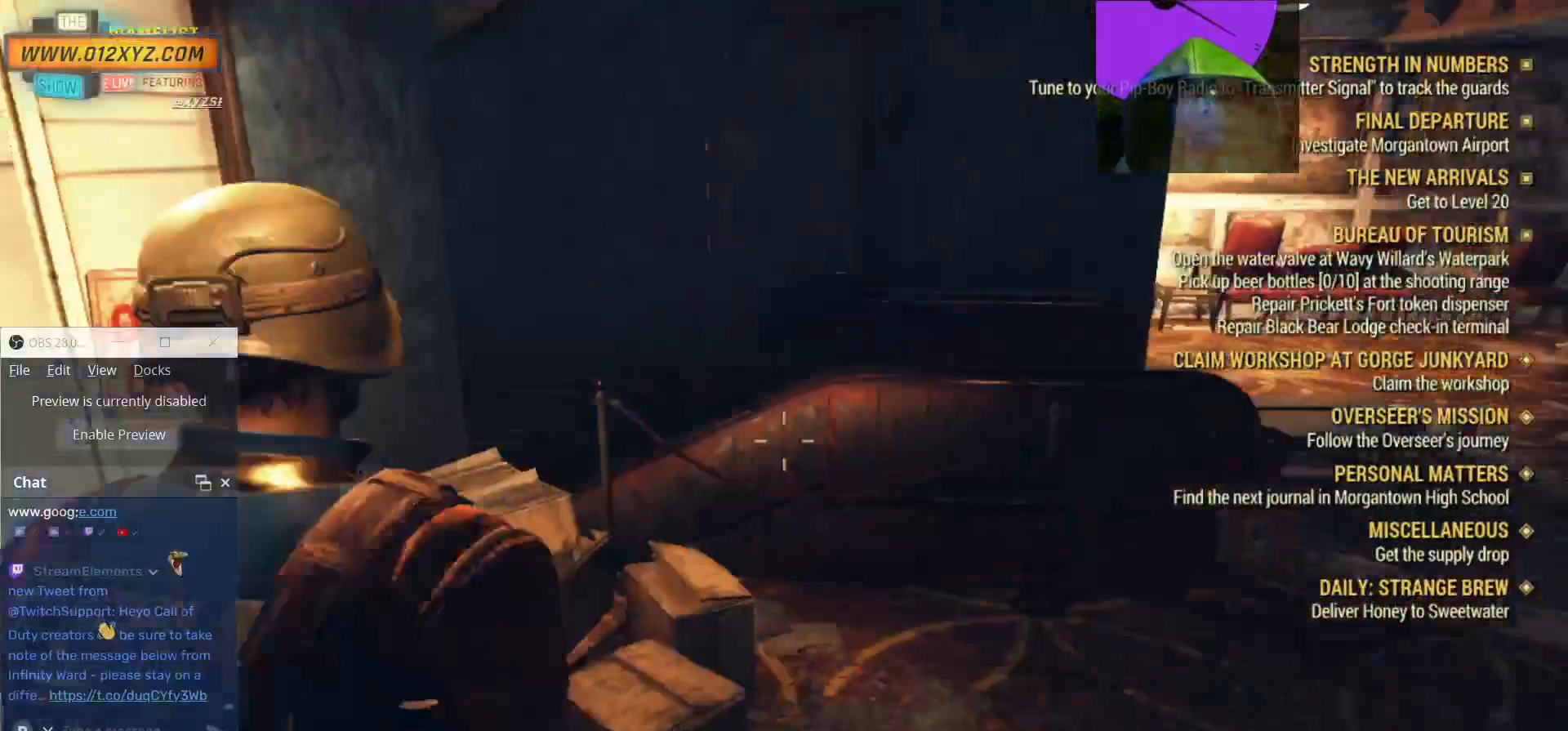
{"keys": ["w"], "mouse": [], "events": [[333, "w", "down"]]}
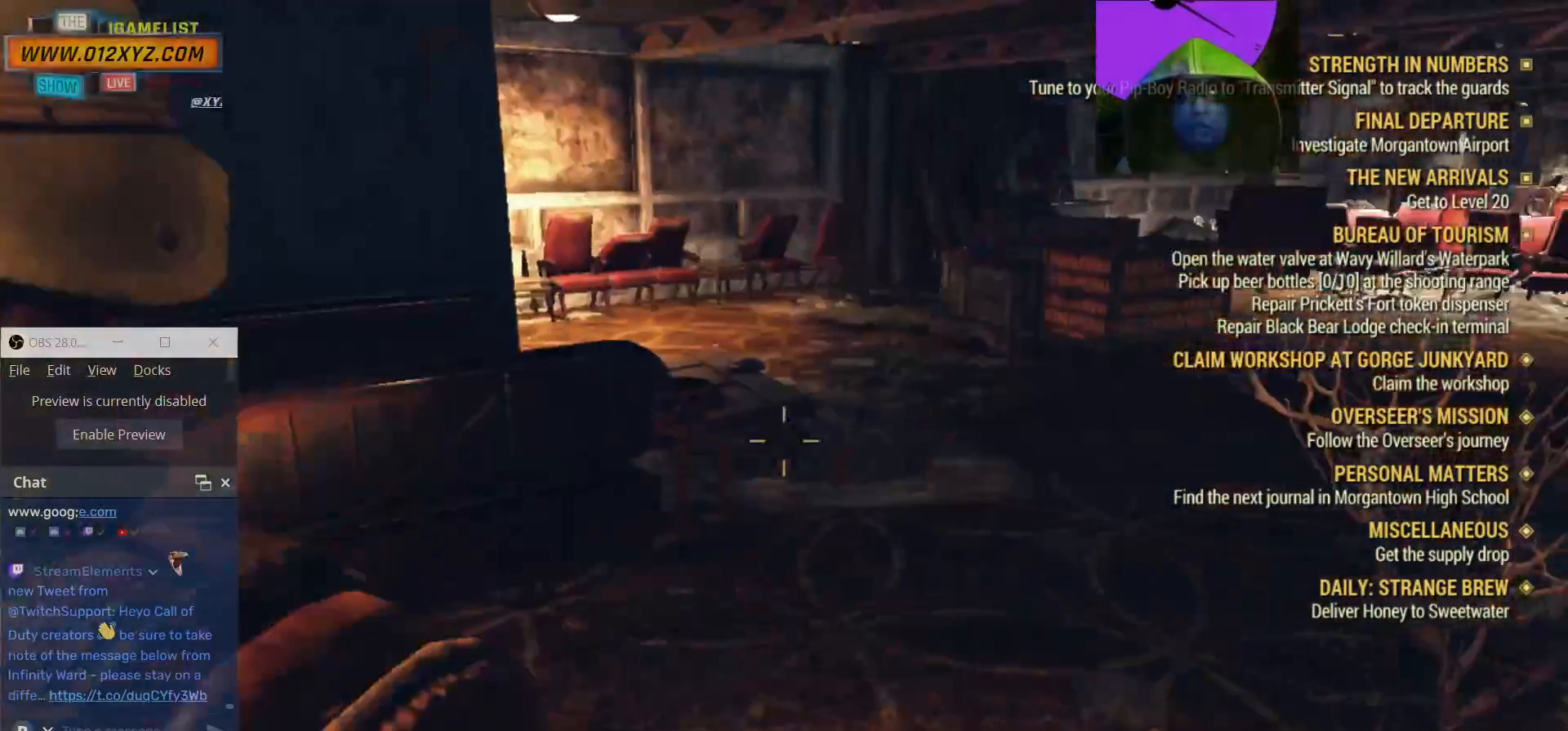
{"keys": ["w"], "mouse": [], "events": []}
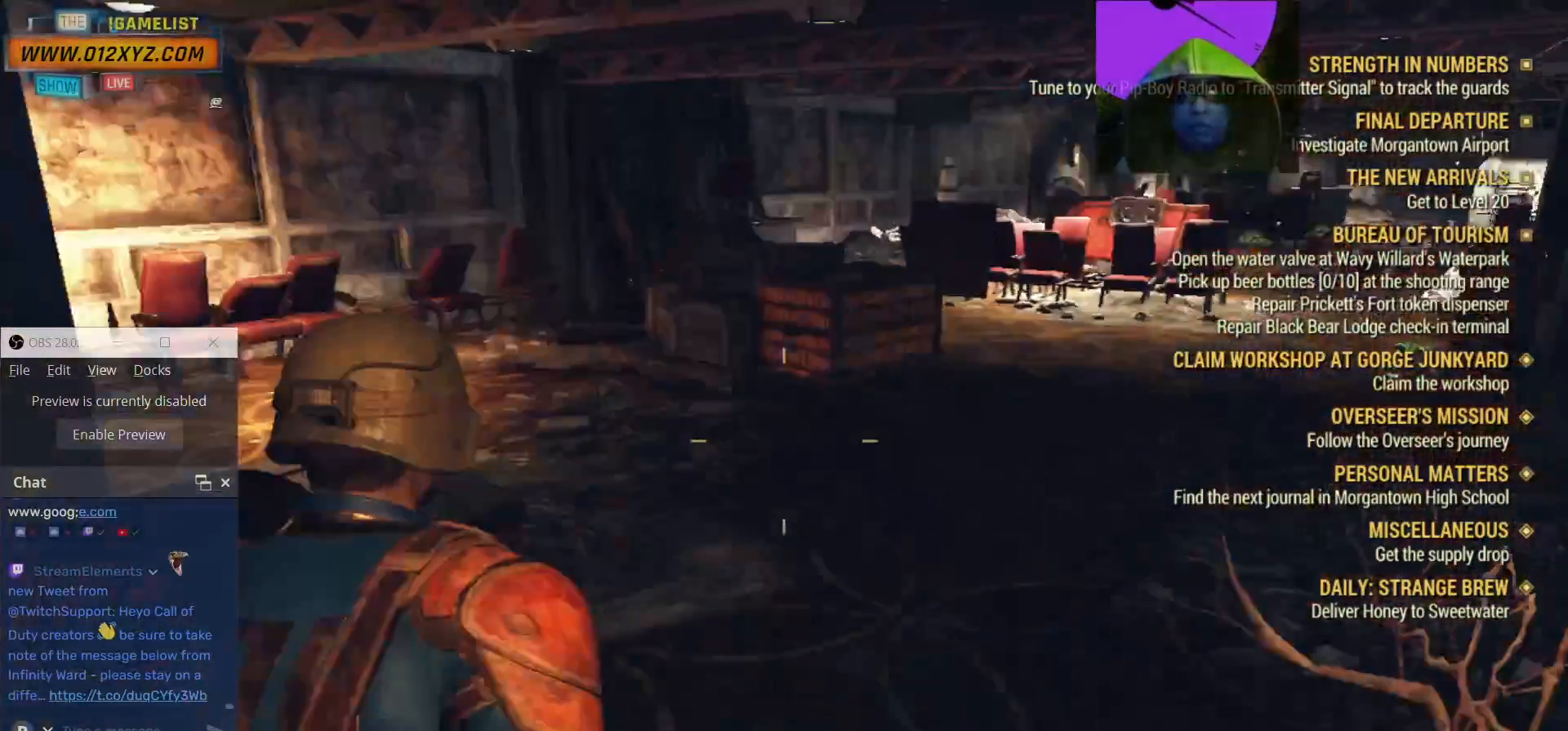
{"keys": [], "mouse": [], "events": [[67, "a", "down"], [233, "a", "up"], [467, "w", "up"]]}
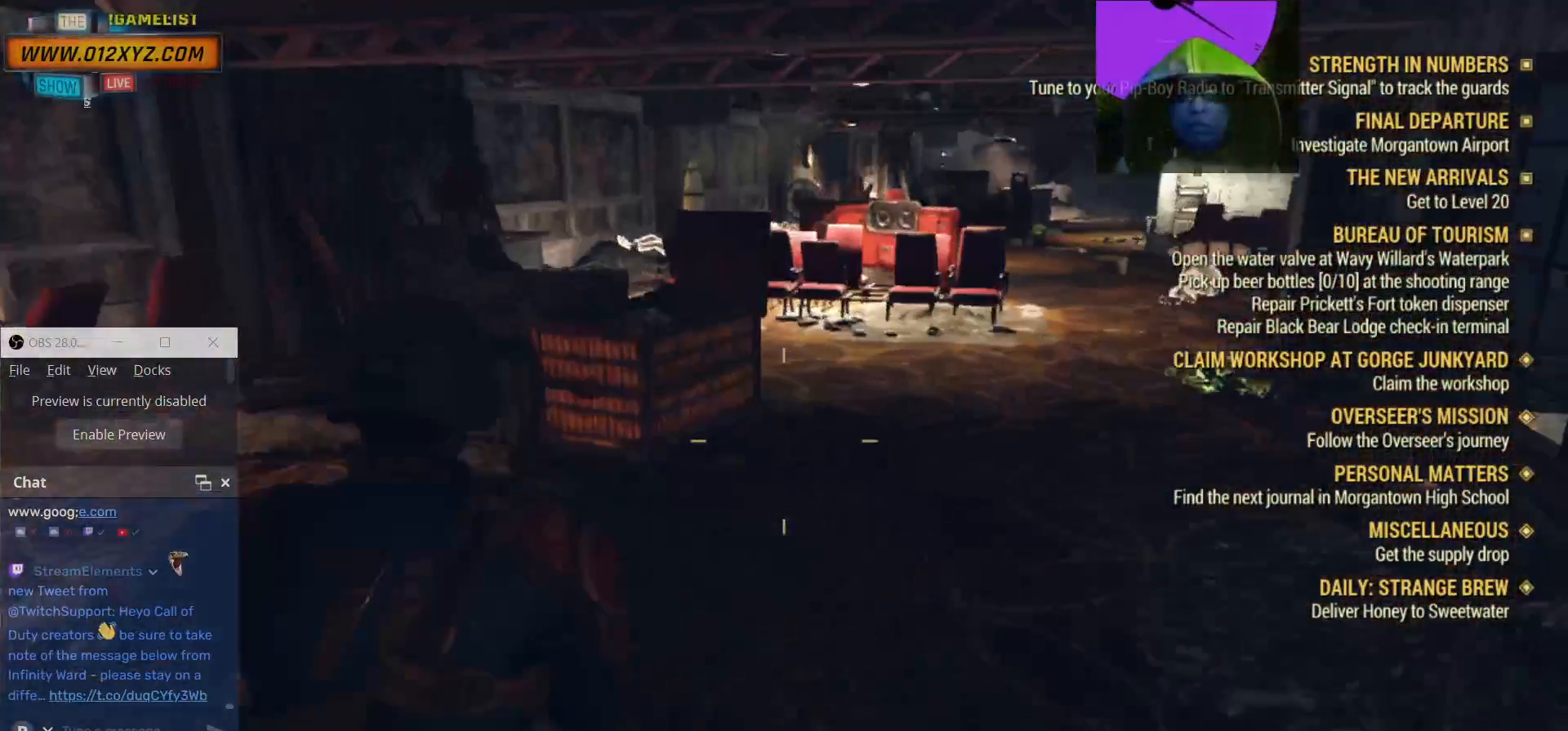
{"keys": [], "mouse": [], "events": []}
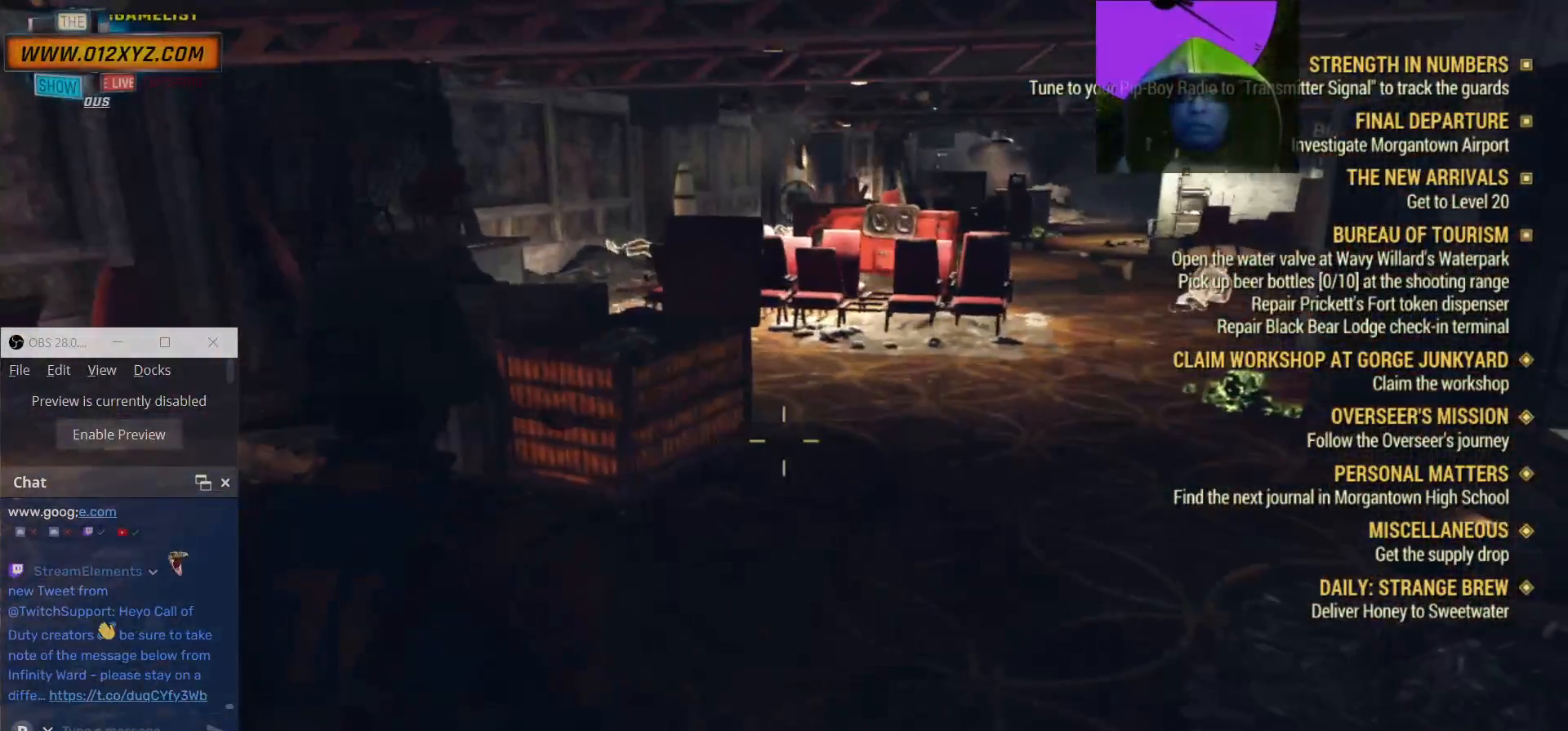
{"keys": ["d"], "mouse": [], "events": [[300, "d", "down"]]}